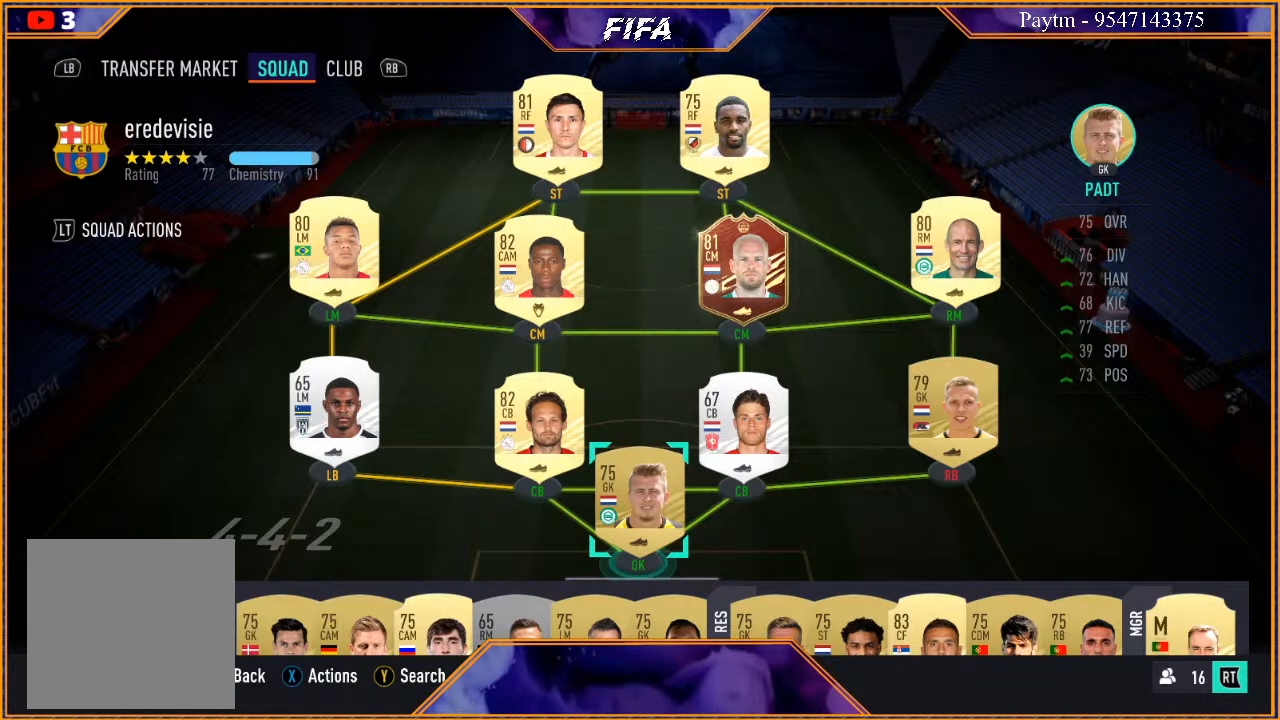
Gameplay with a controller (Xbox layout); each line is a JSON object with the inputs held at the frame after it. "events" lists button and stick changes between this image and that frame as [ms after this image, input, new state], when the widget could be followed in between.
{"buttons": ["START"], "left_stick": "center", "right_stick": "center", "events": [[467, "START", "down"]]}
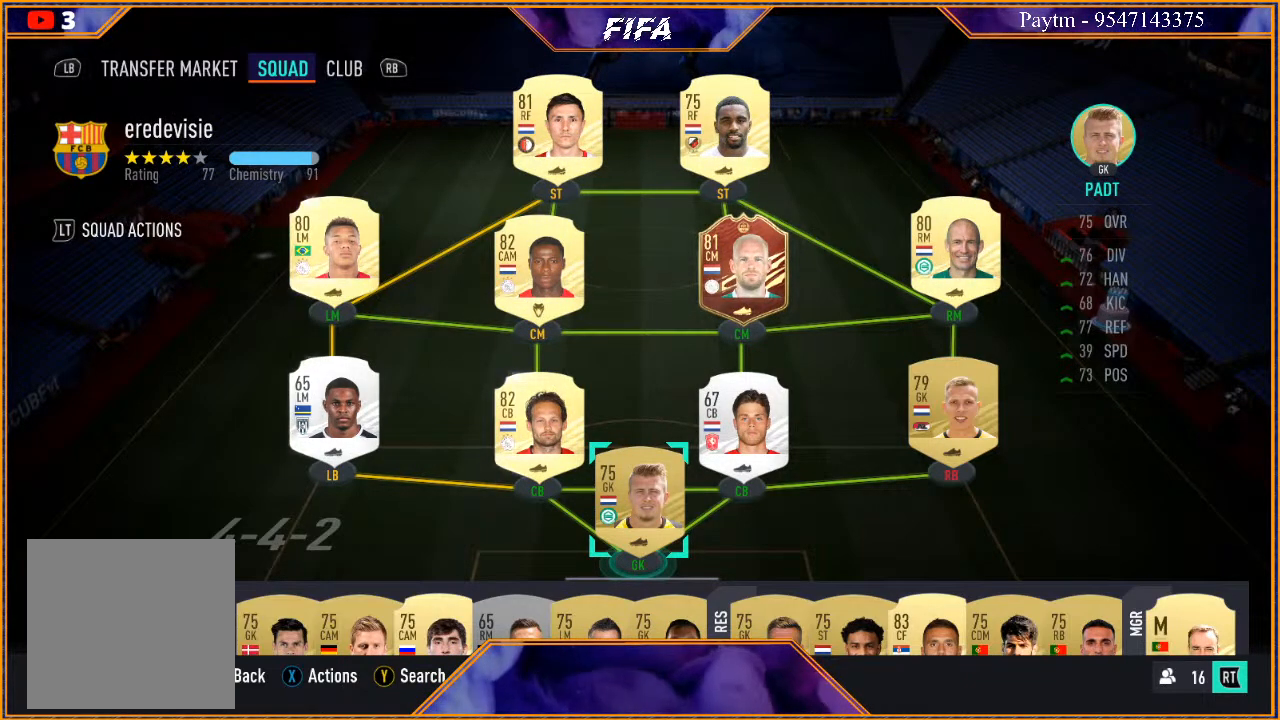
{"buttons": [], "left_stick": "center", "right_stick": "center", "events": [[333, "START", "up"]]}
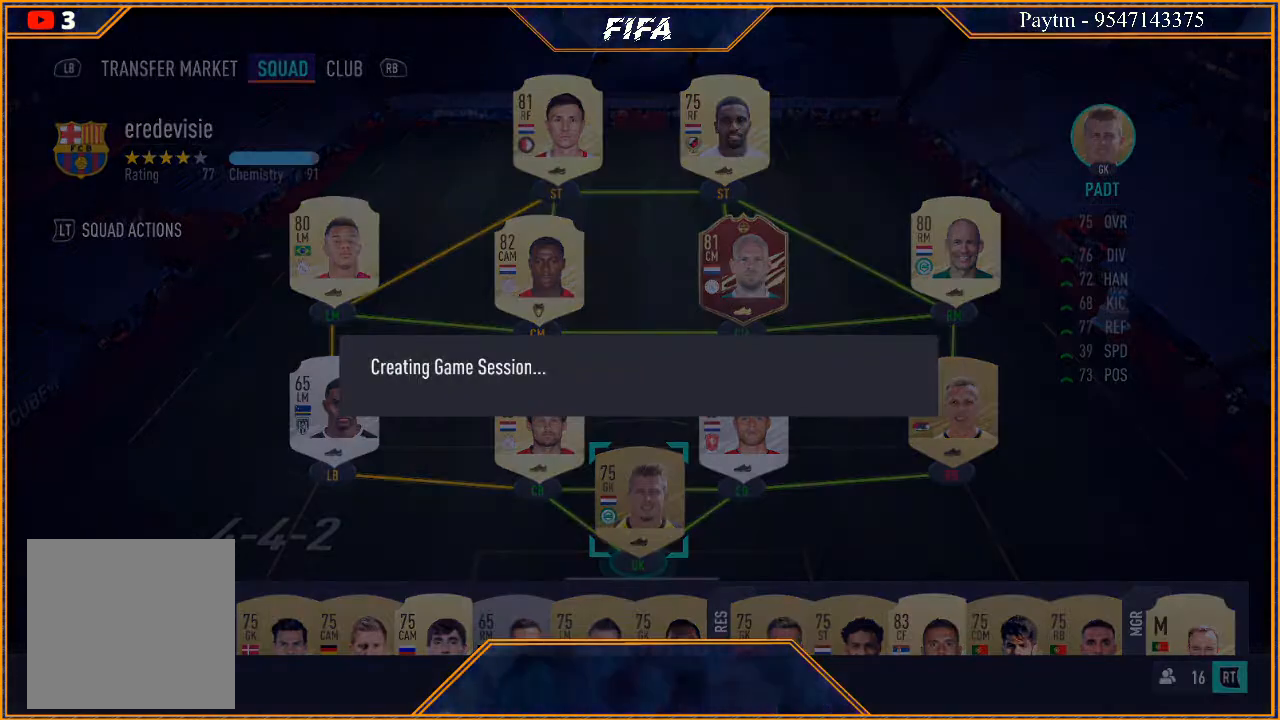
{"buttons": [], "left_stick": "center", "right_stick": "center", "events": []}
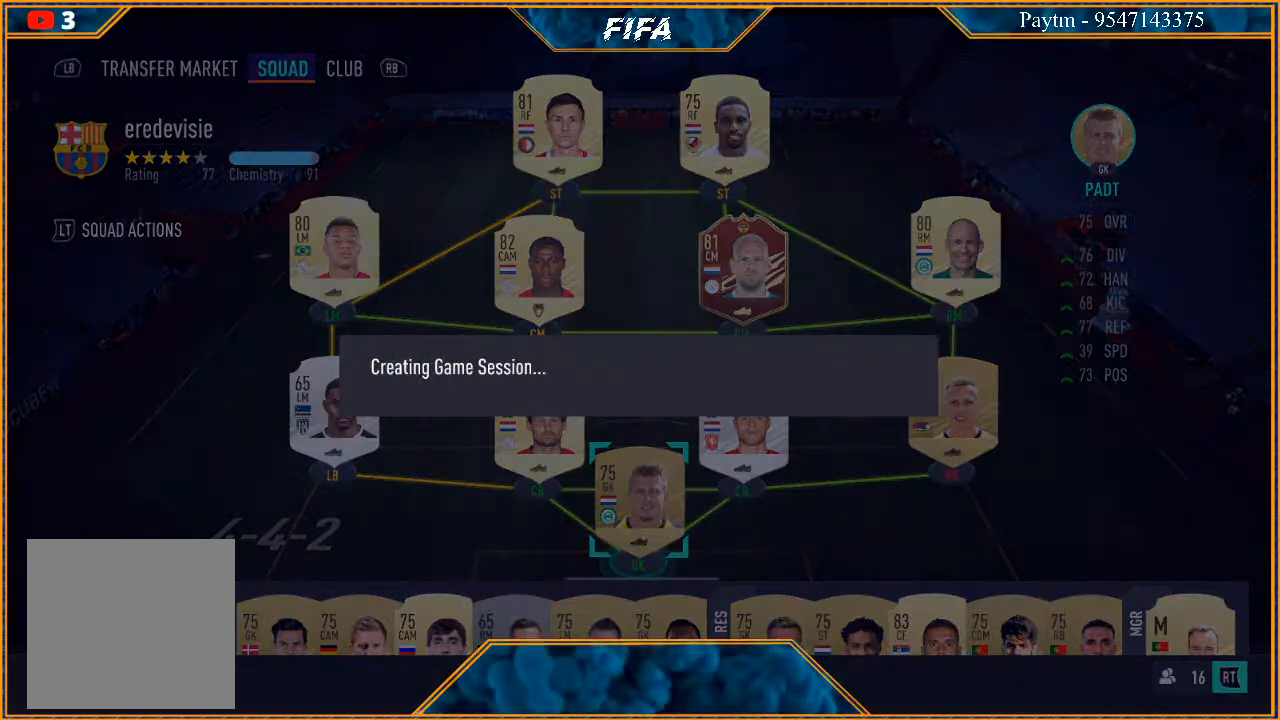
{"buttons": [], "left_stick": "center", "right_stick": "center", "events": []}
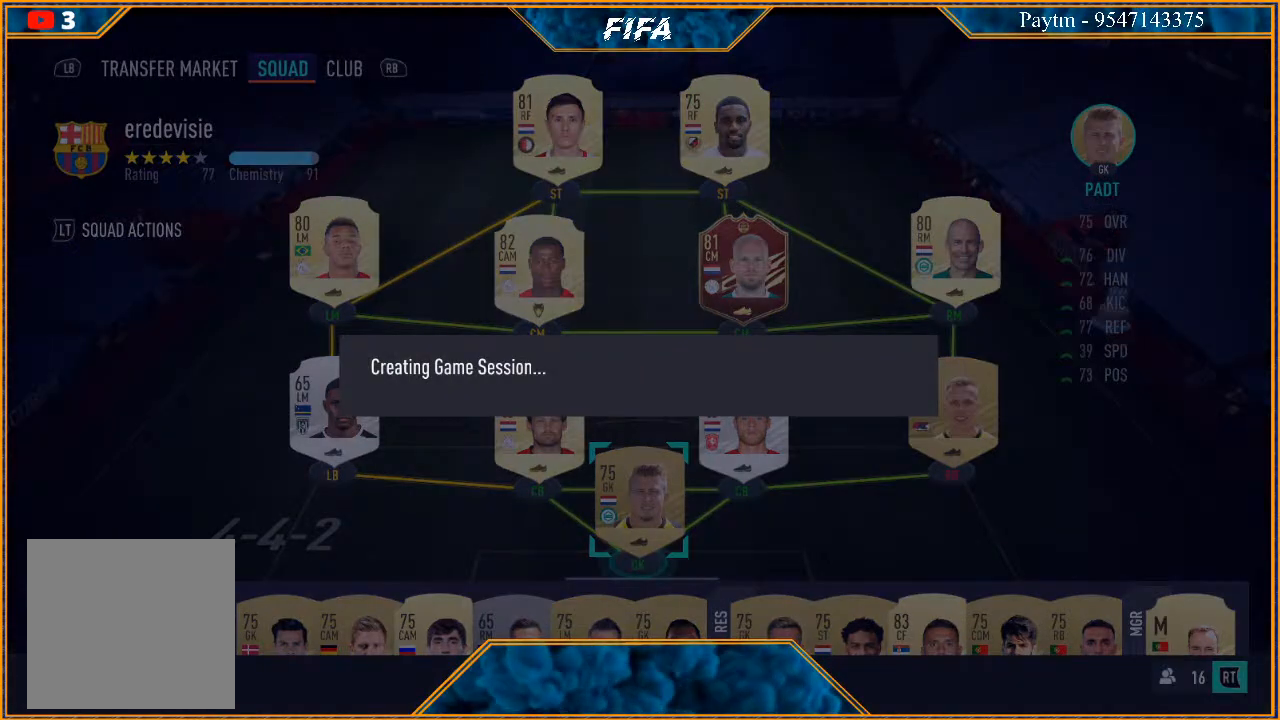
{"buttons": [], "left_stick": "center", "right_stick": "center", "events": []}
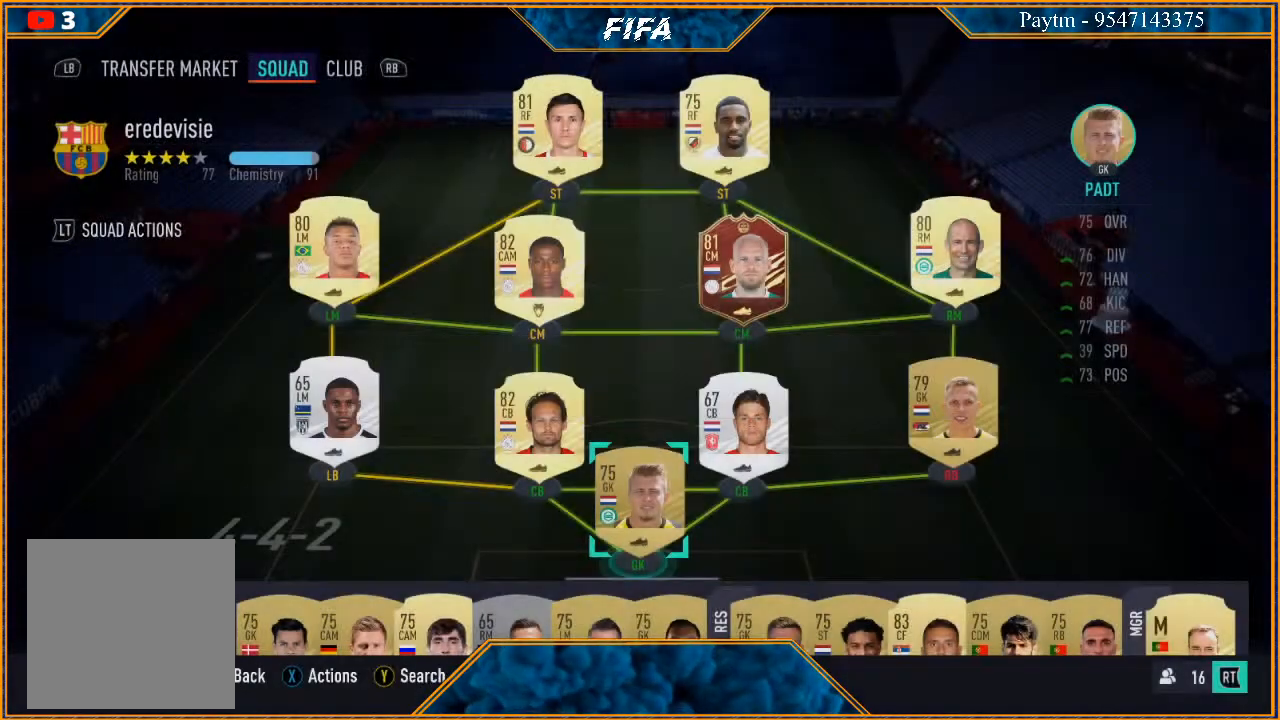
{"buttons": [], "left_stick": "center", "right_stick": "center", "events": []}
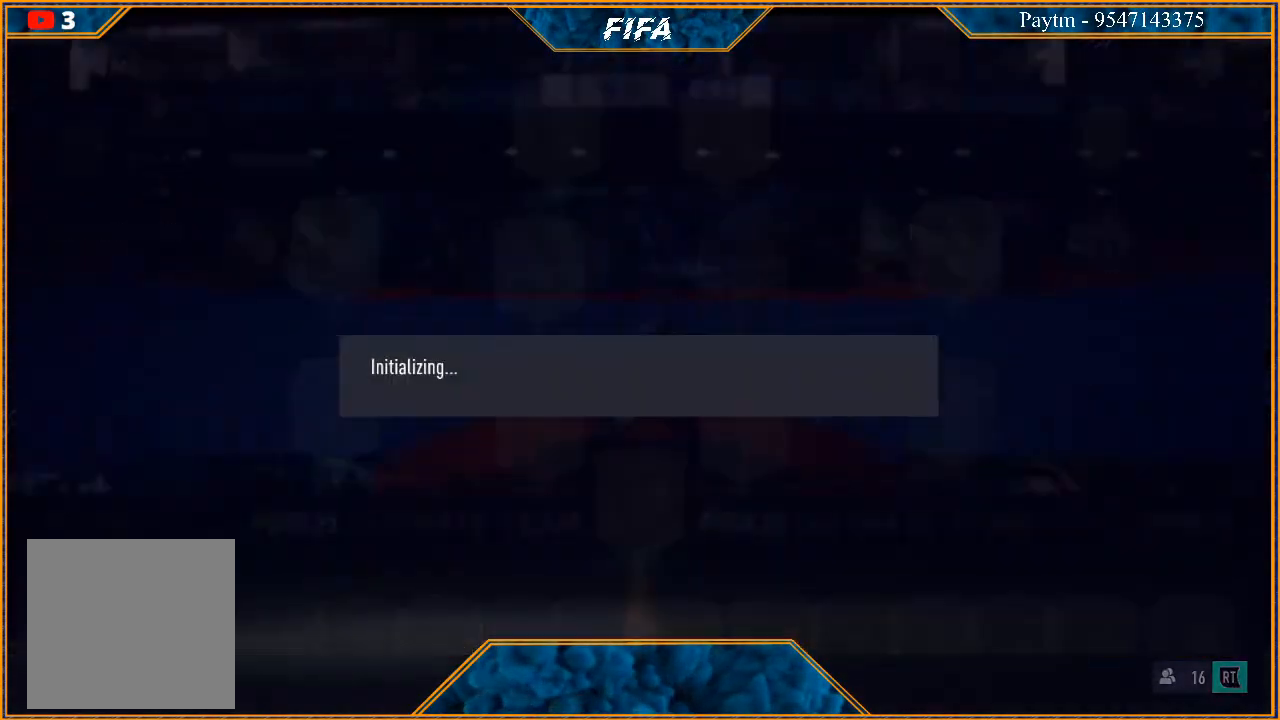
{"buttons": [], "left_stick": "center", "right_stick": "center", "events": []}
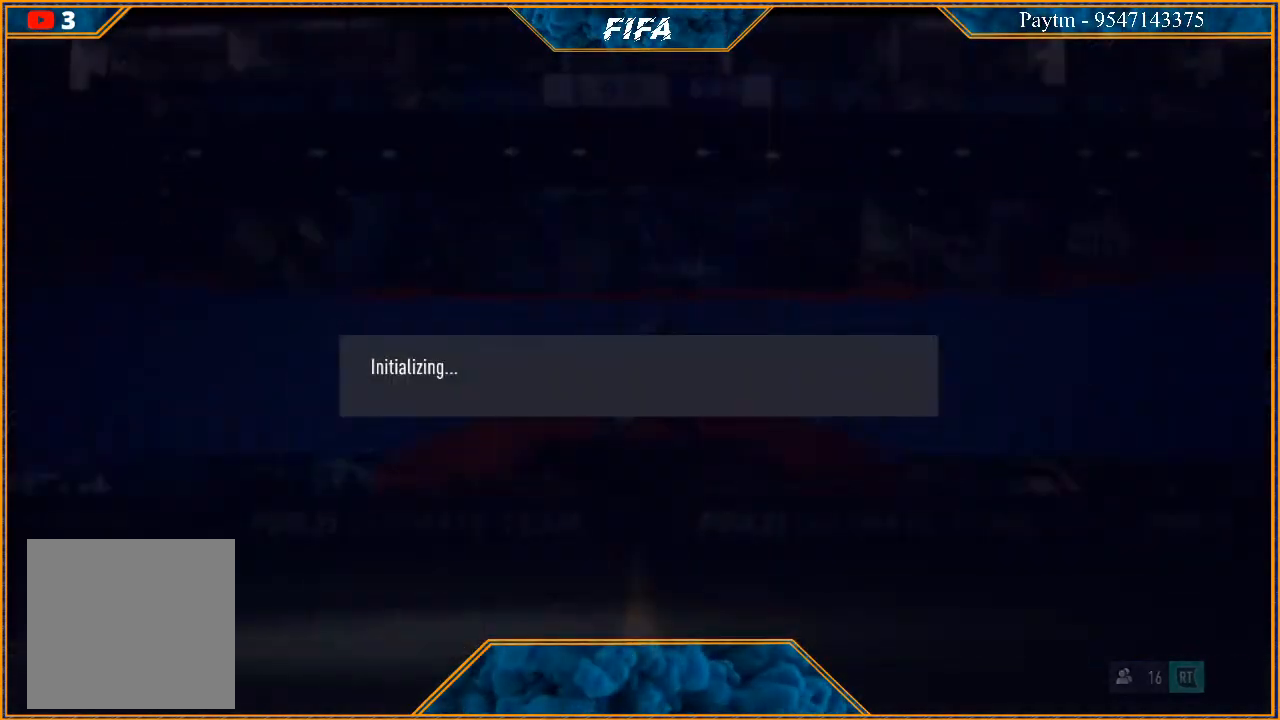
{"buttons": [], "left_stick": "center", "right_stick": "center", "events": []}
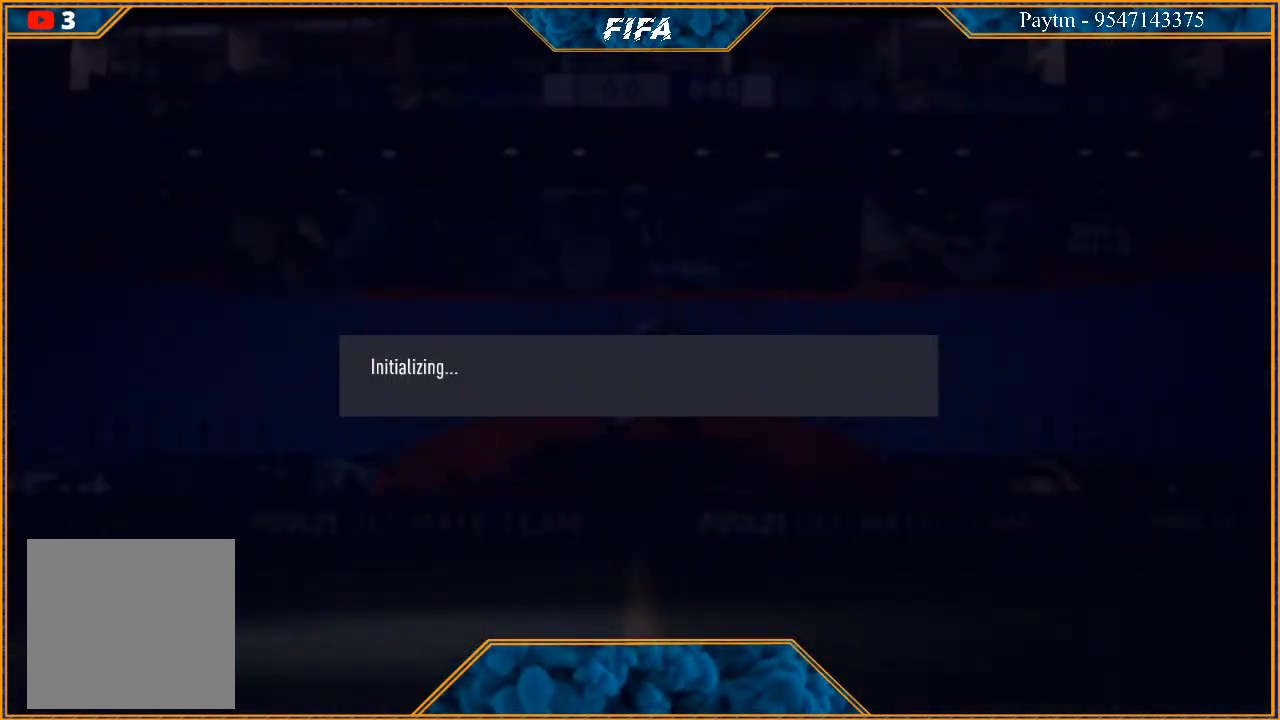
{"buttons": [], "left_stick": "center", "right_stick": "center", "events": []}
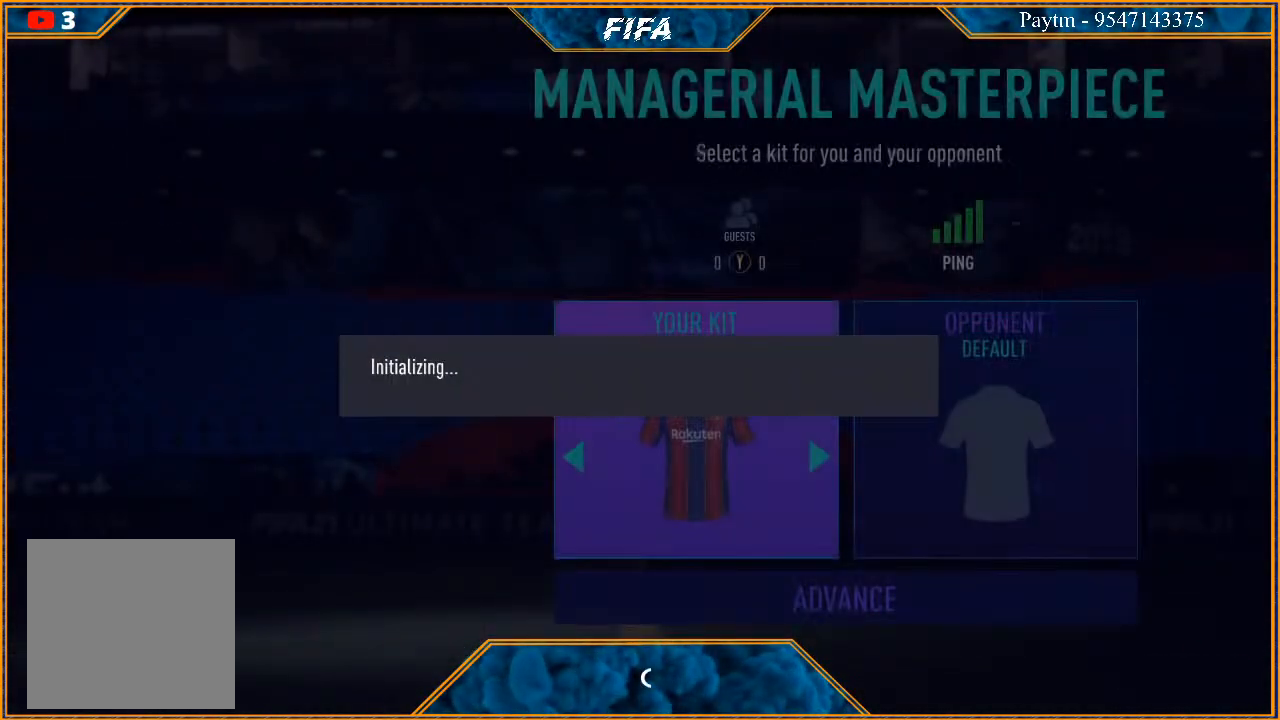
{"buttons": [], "left_stick": "center", "right_stick": "center", "events": []}
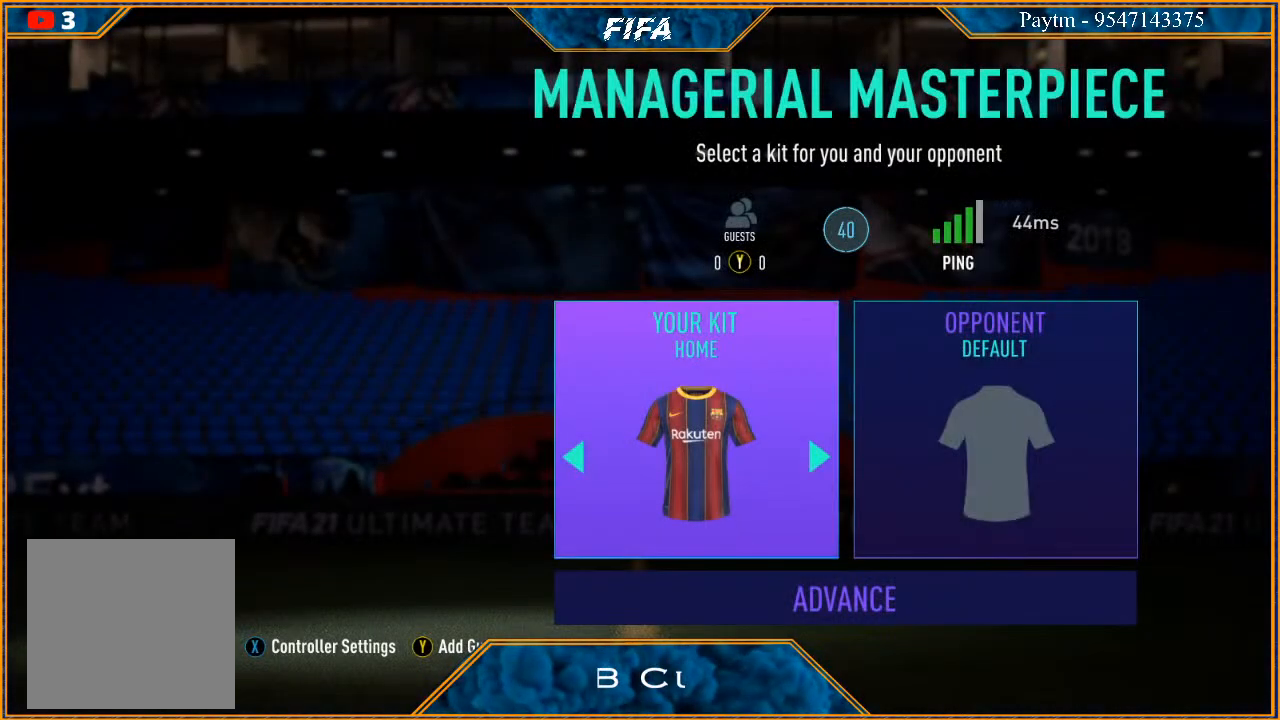
{"buttons": ["A"], "left_stick": "right", "right_stick": "center", "events": [[33, "A", "down"], [167, "A", "up"], [400, "left_stick", "right"], [500, "A", "down"]]}
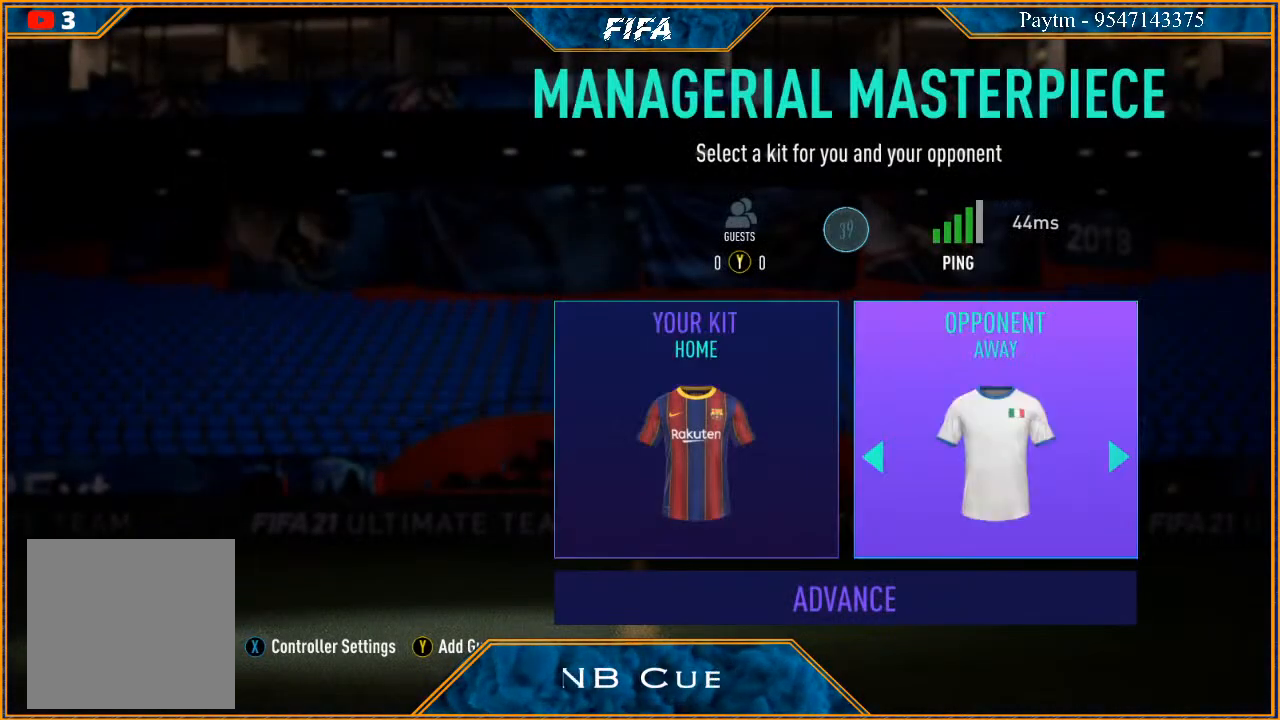
{"buttons": [], "left_stick": "center", "right_stick": "center", "events": [[33, "A", "up"], [67, "left_stick", "center"], [133, "A", "down"], [167, "A", "up"], [267, "A", "down"], [333, "A", "up"], [400, "A", "down"], [467, "A", "up"]]}